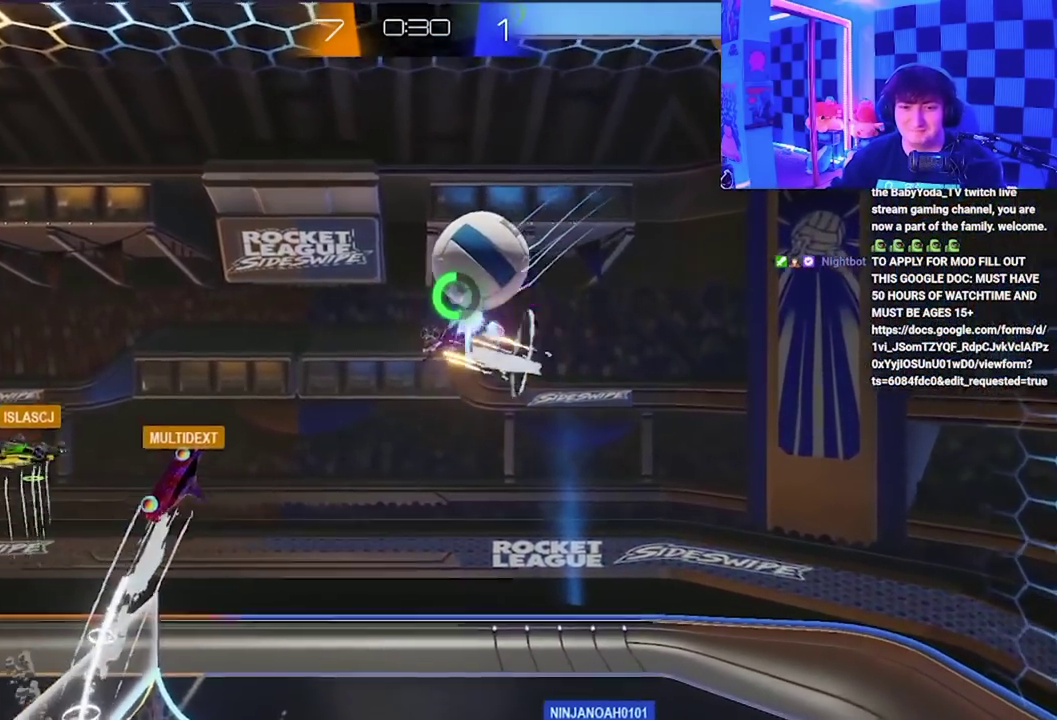
Gameplay with a controller (Xbox layout); each line is a JSON object with the inputs held at the frame after it. "events" lists button and stick changes between this image and that frame as [ms after this image, input, new state], when the widget could be followed in between. Not read: right_stick.
{"buttons": ["X"], "left_stick": "up", "events": [[400, "left_stick", "up"]]}
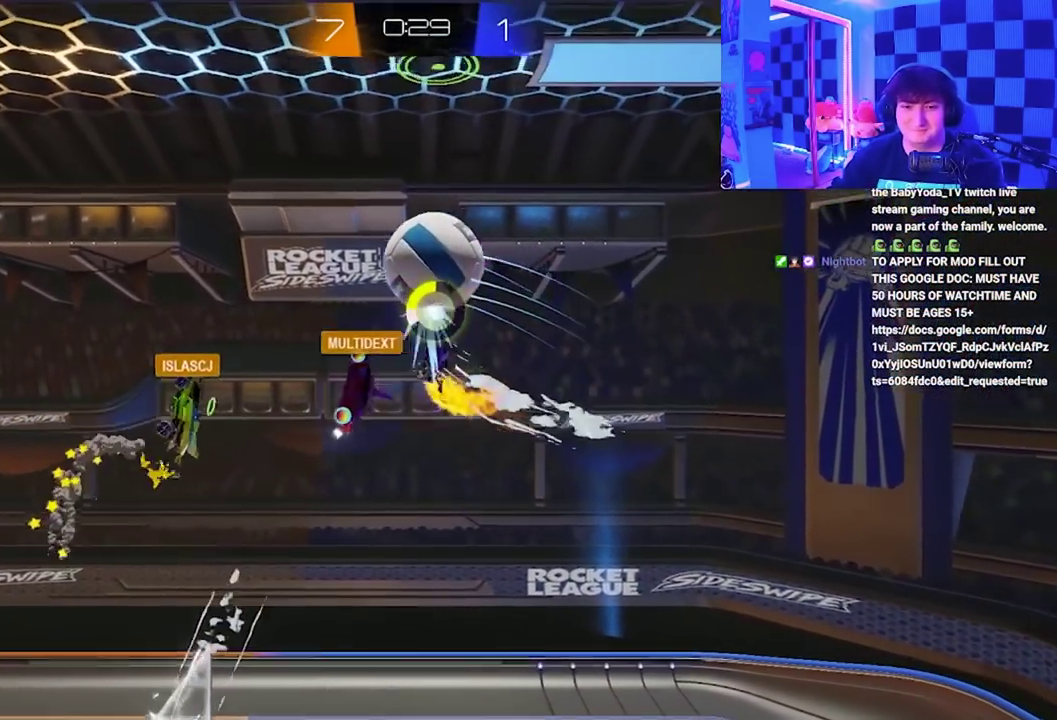
{"buttons": ["X"], "left_stick": "up-left", "events": [[17, "left_stick", "up-left"]]}
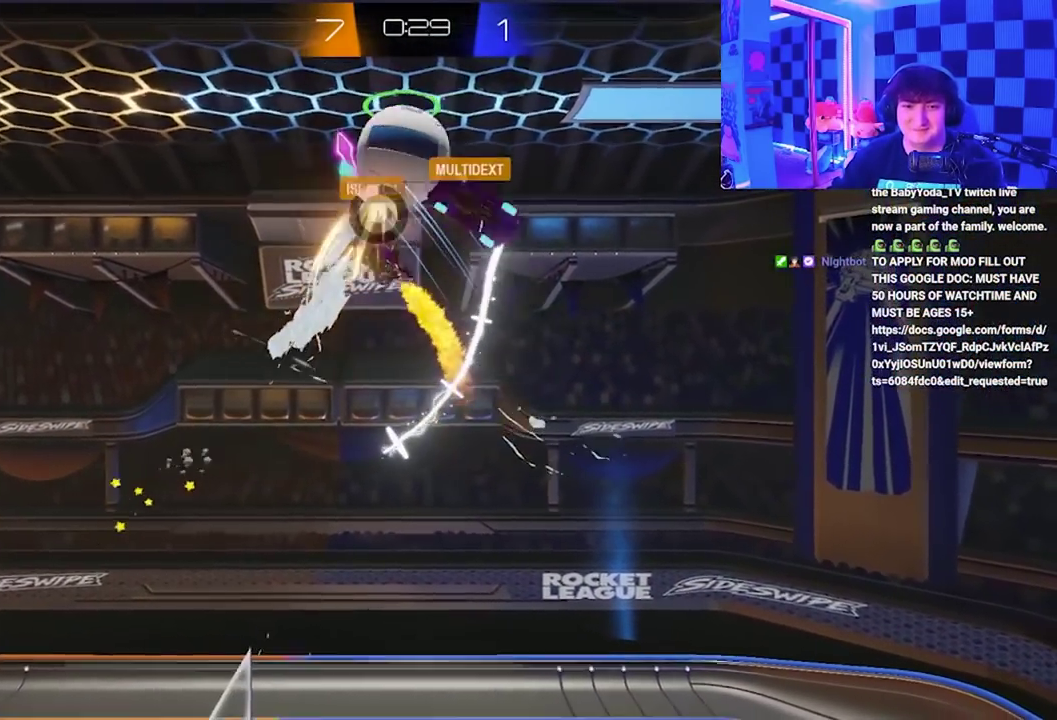
{"buttons": [], "left_stick": "up", "events": [[83, "left_stick", "up"], [267, "X", "up"]]}
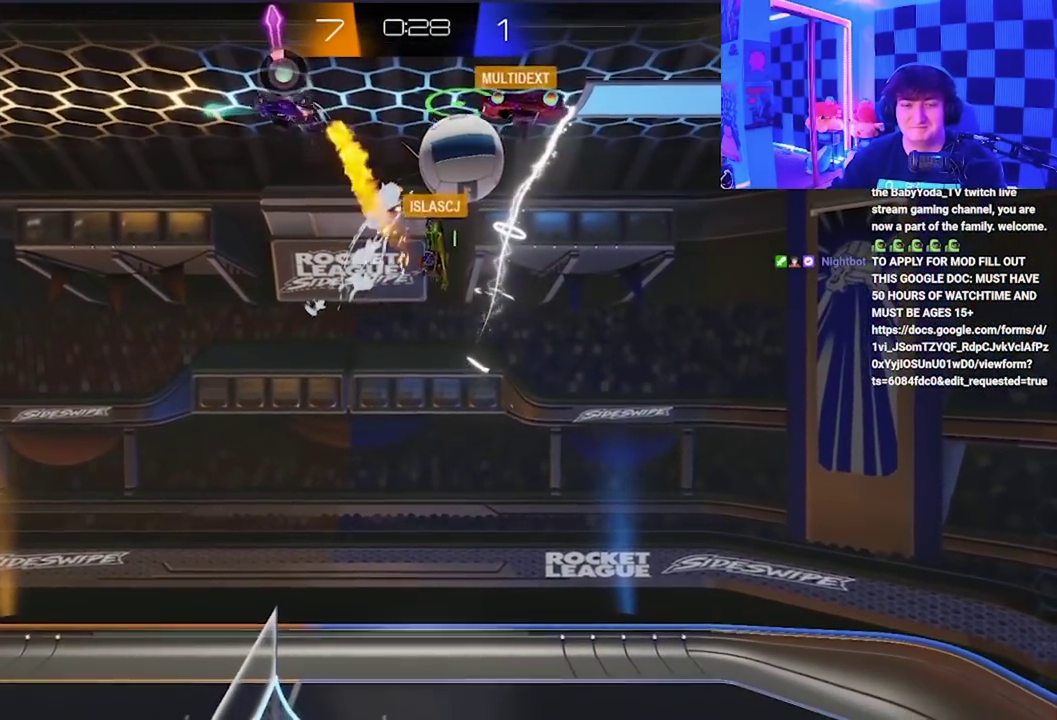
{"buttons": ["X"], "left_stick": "down", "events": [[17, "left_stick", "up-right"], [100, "left_stick", "right"], [217, "left_stick", "down-left"], [383, "left_stick", "down"], [433, "X", "down"]]}
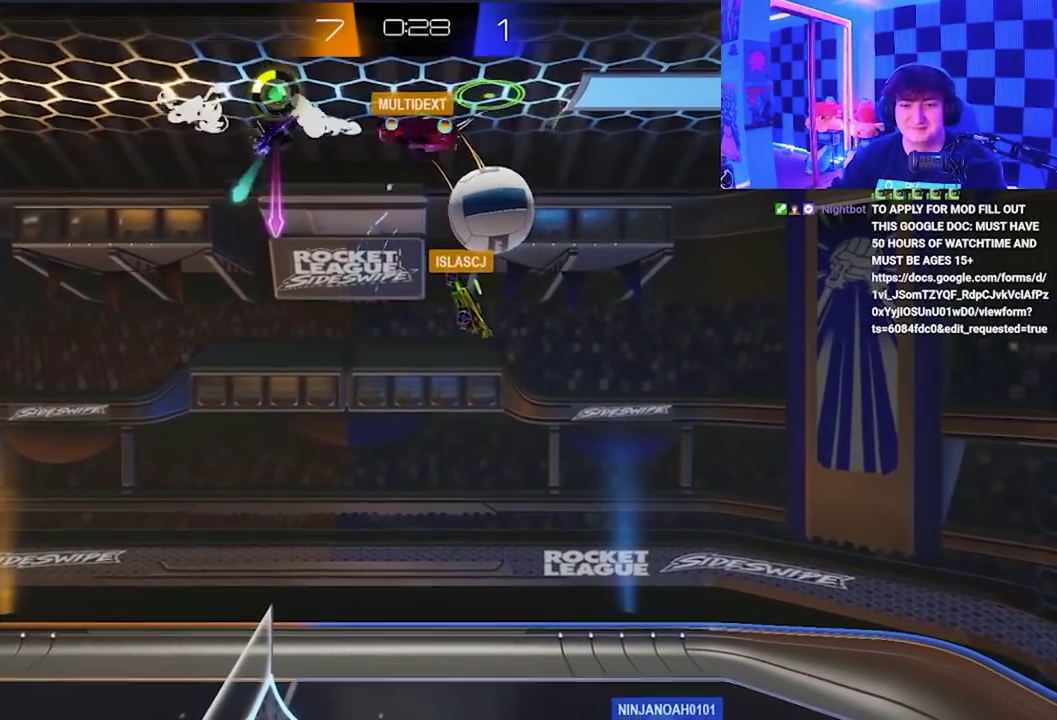
{"buttons": [], "left_stick": "down", "events": [[333, "X", "up"]]}
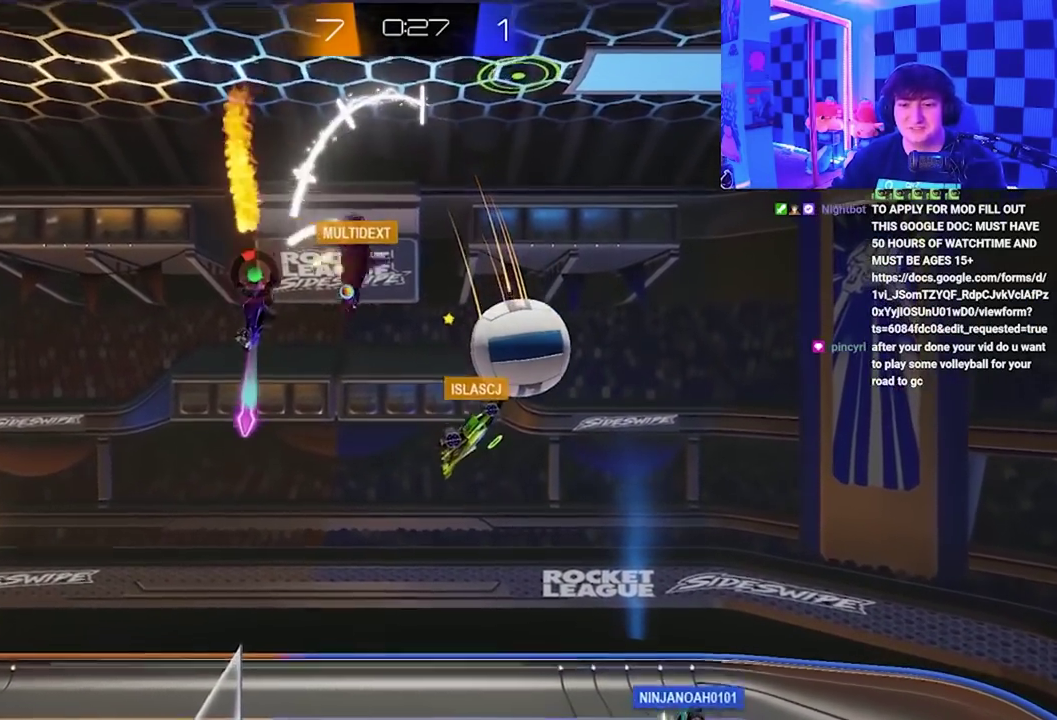
{"buttons": [], "left_stick": "down-left", "events": [[350, "left_stick", "down-left"]]}
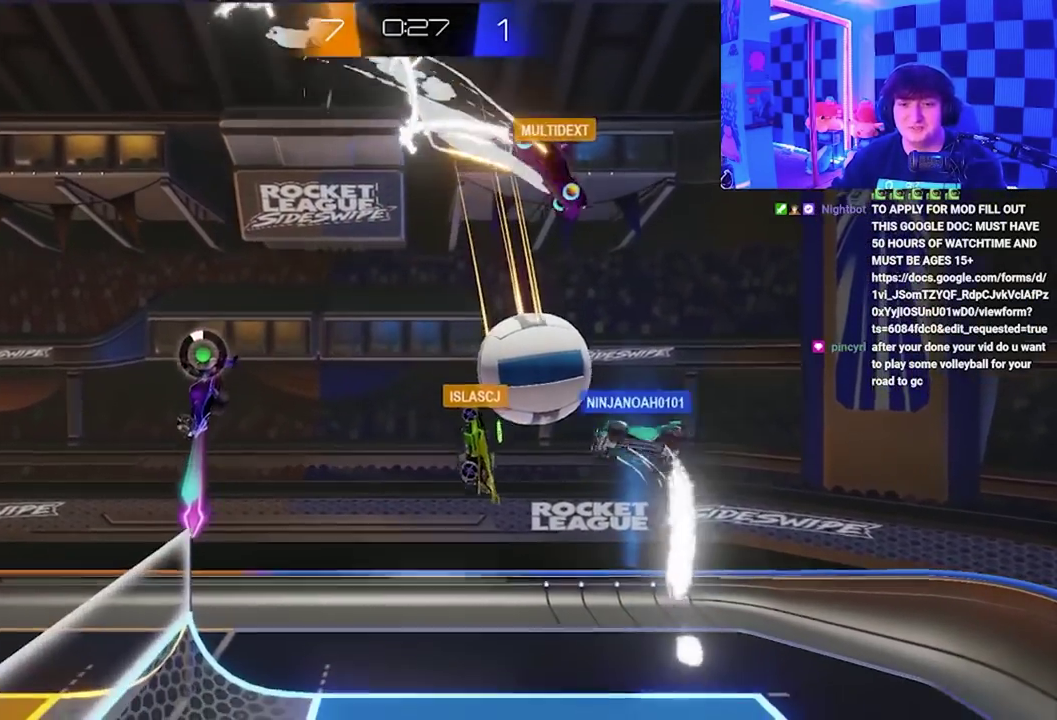
{"buttons": [], "left_stick": "down-left", "events": [[83, "left_stick", "down"], [417, "left_stick", "down-left"]]}
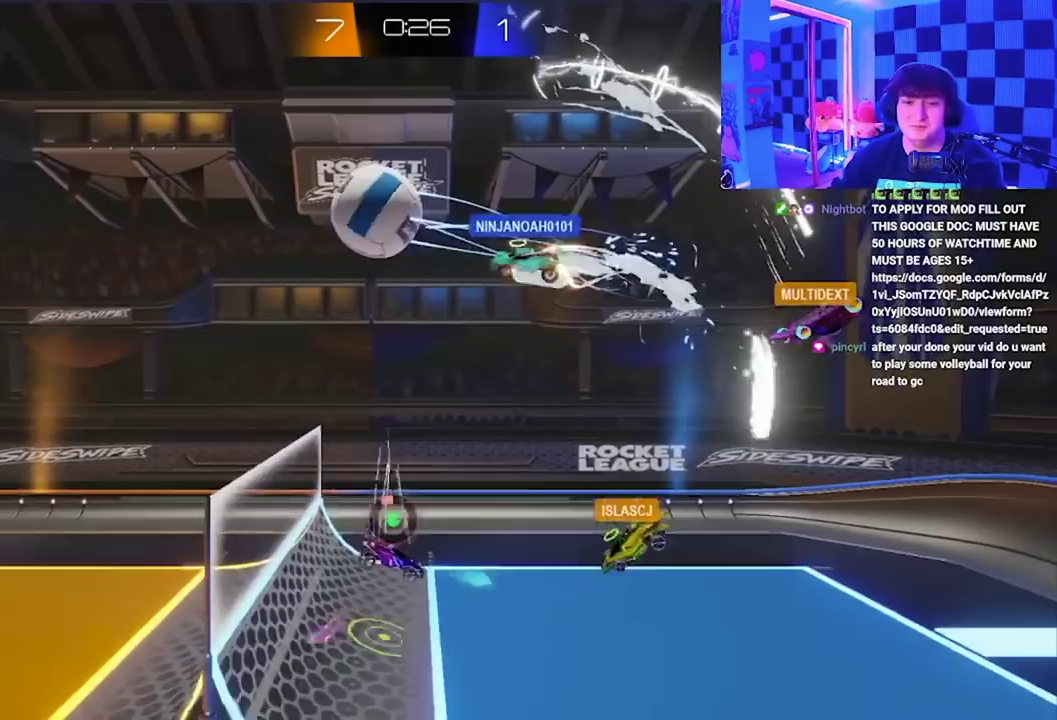
{"buttons": [], "left_stick": "left", "events": [[67, "left_stick", "left"]]}
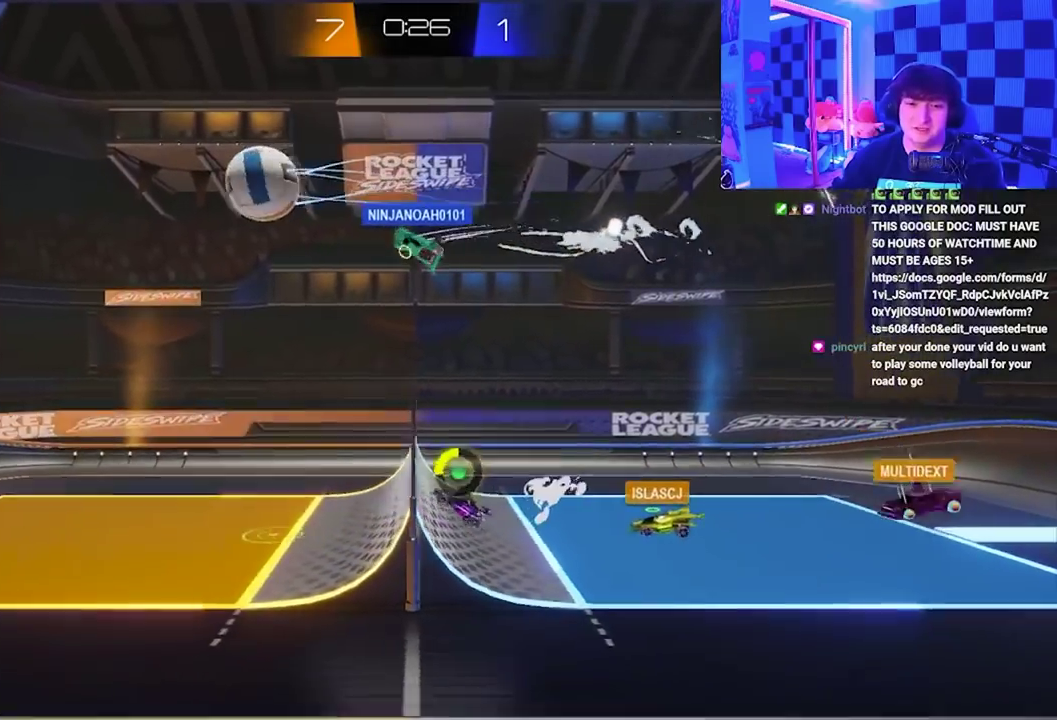
{"buttons": ["A", "X"], "left_stick": "down-left", "events": [[367, "X", "down"], [367, "left_stick", "down-left"], [417, "A", "down"]]}
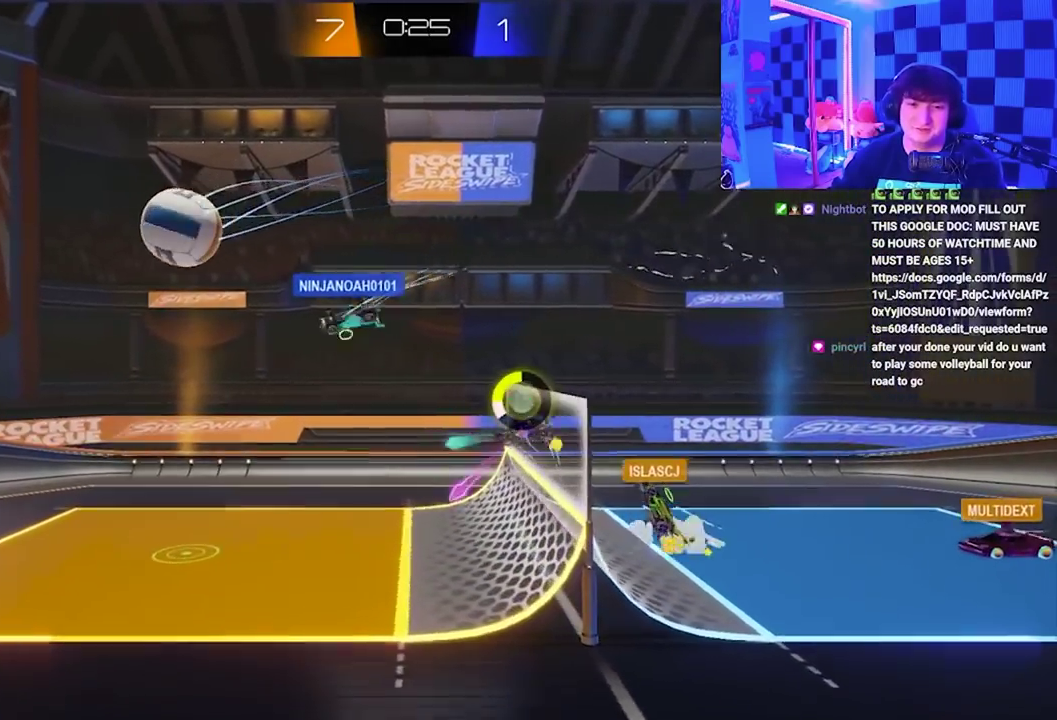
{"buttons": [], "left_stick": "down-left", "events": [[333, "A", "up"], [483, "X", "up"]]}
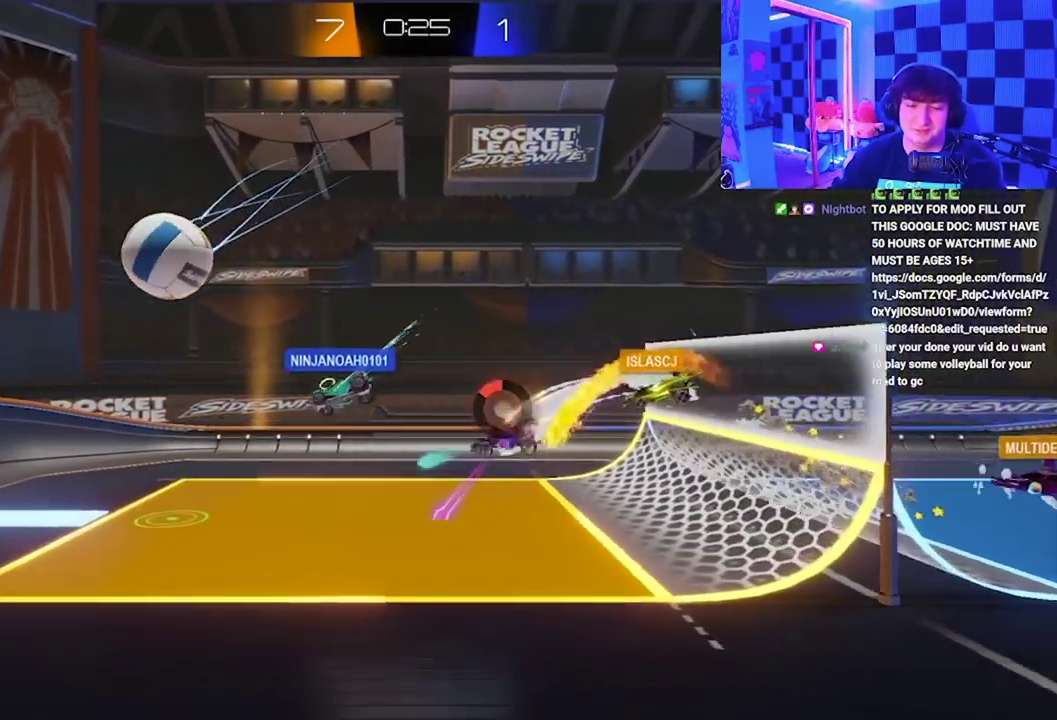
{"buttons": [], "left_stick": "left"}
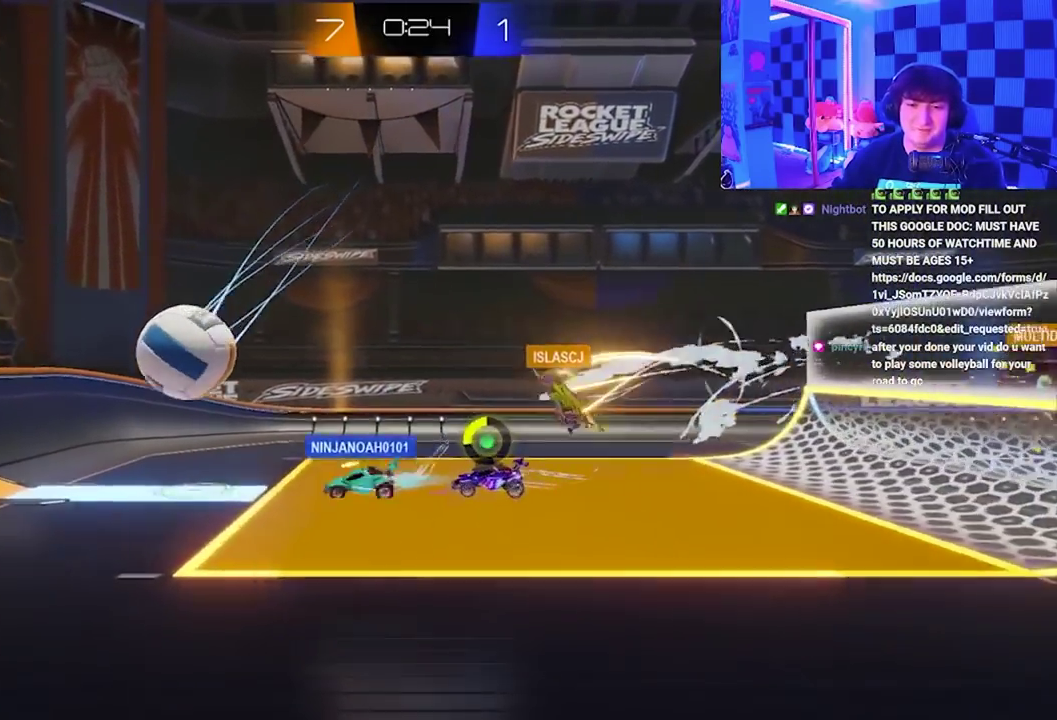
{"buttons": ["X"], "left_stick": "up-left"}
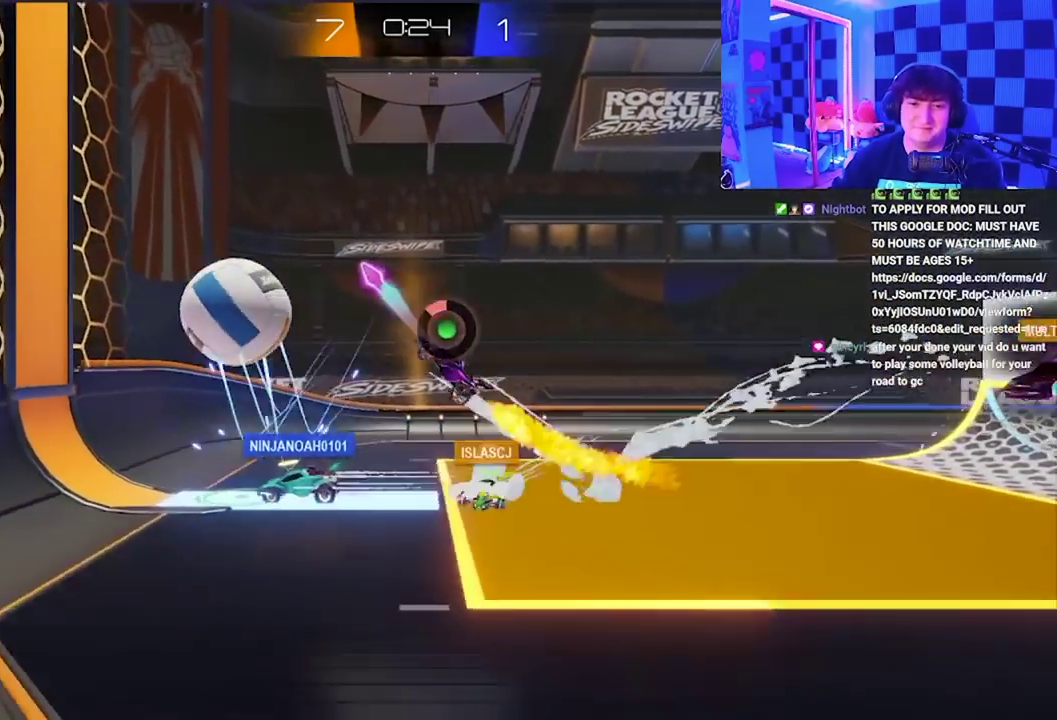
{"buttons": ["A", "X"], "left_stick": "up-right", "events": [[17, "X", "up"], [150, "X", "down"], [267, "left_stick", "up-right"], [300, "A", "down"]]}
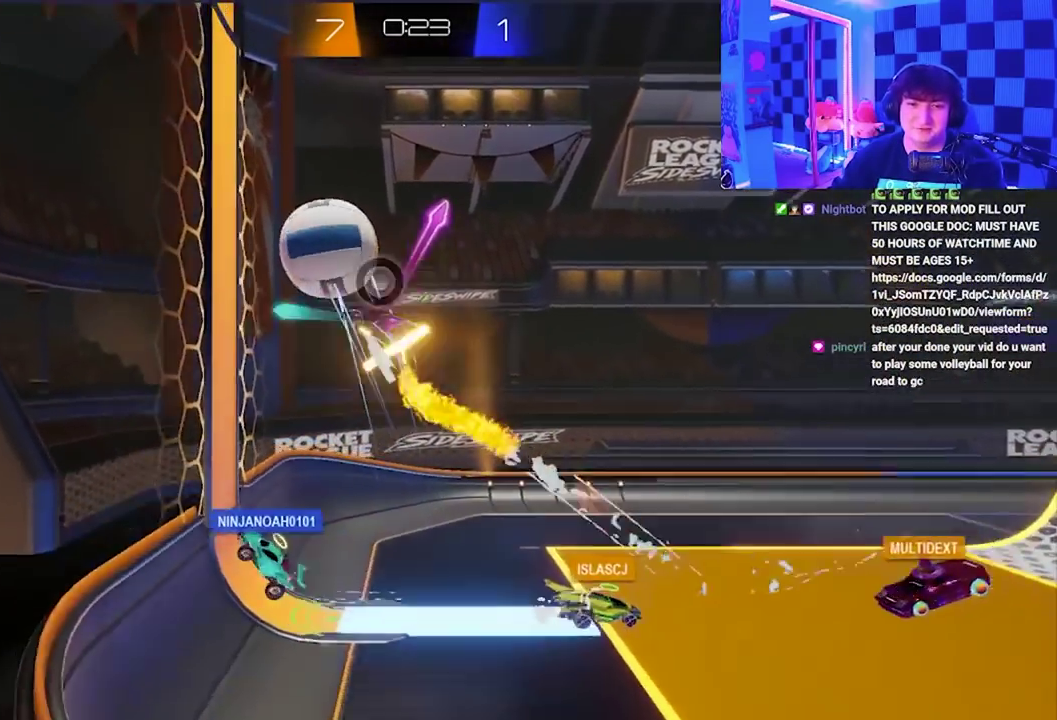
{"buttons": [], "left_stick": "up", "events": [[367, "left_stick", "up"], [417, "A", "up"], [450, "X", "up"]]}
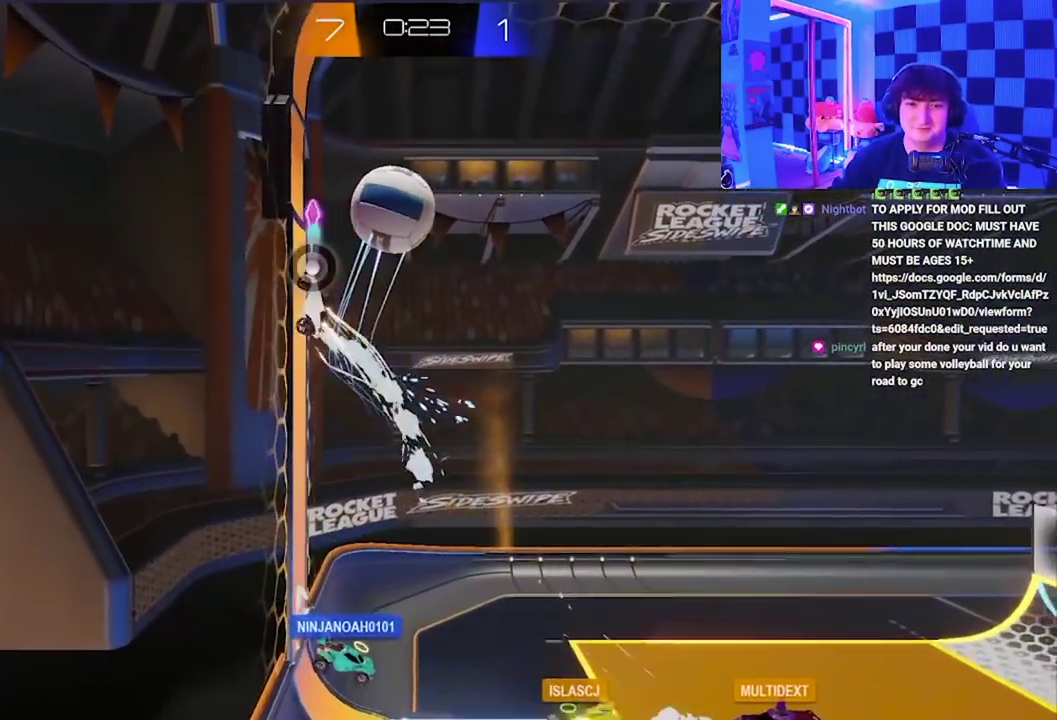
{"buttons": ["X"], "left_stick": "up", "events": [[433, "X", "down"]]}
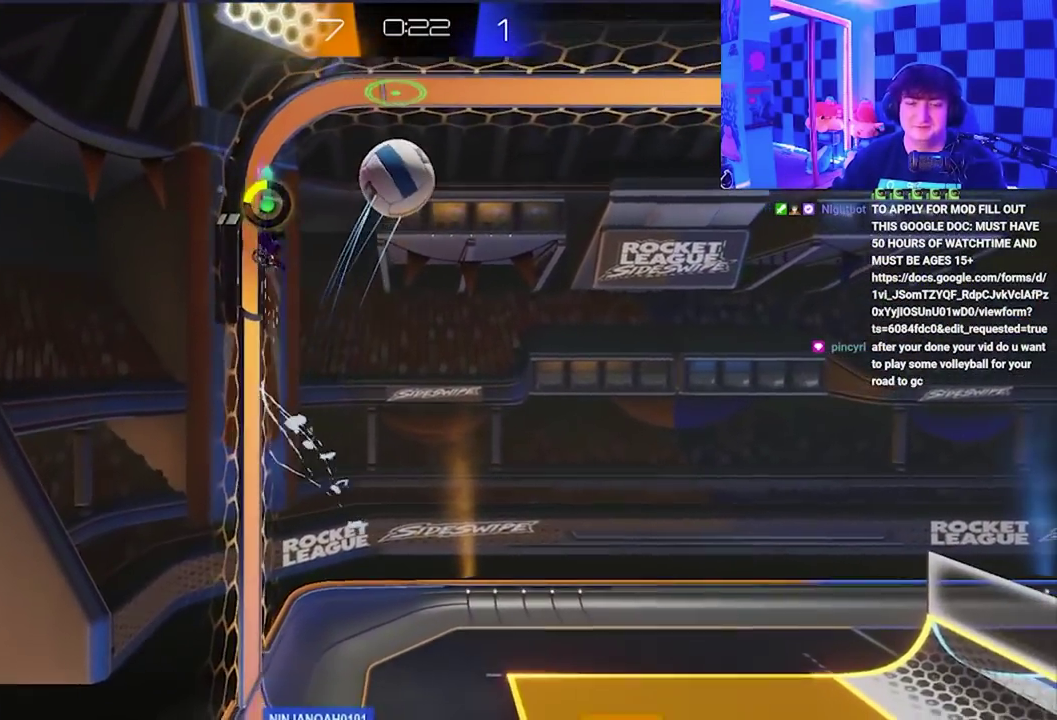
{"buttons": [], "left_stick": "right", "events": [[200, "X", "up"], [267, "left_stick", "up-right"], [483, "left_stick", "right"]]}
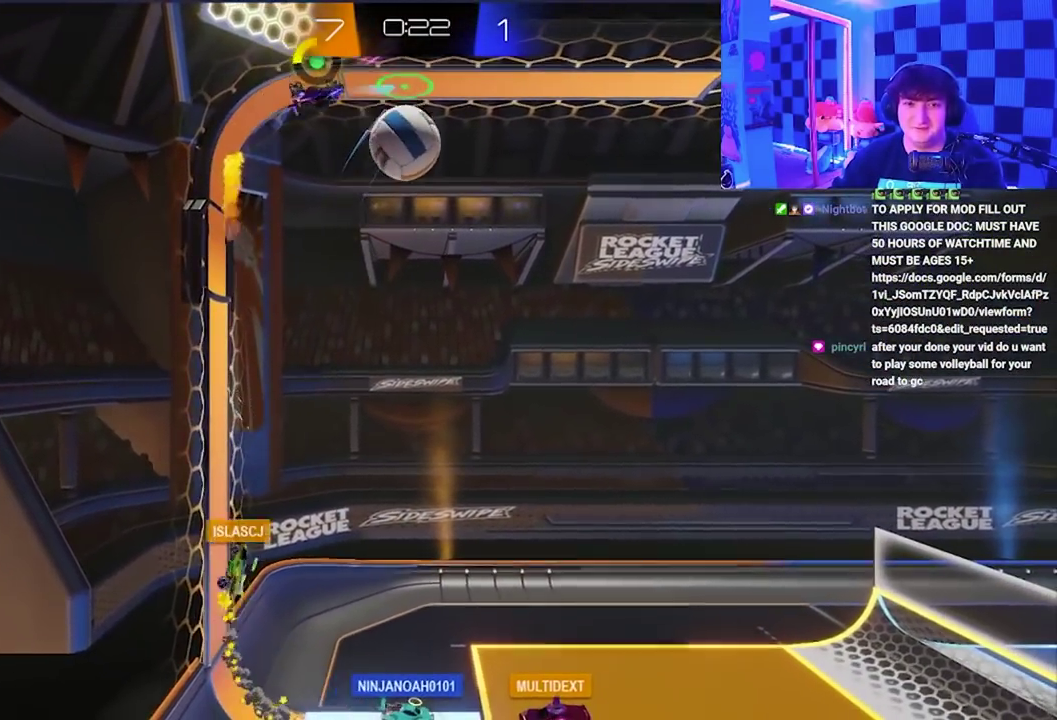
{"buttons": [], "left_stick": "down-left", "events": [[67, "left_stick", "down-right"], [150, "X", "down"], [150, "left_stick", "down-left"], [167, "A", "down"], [450, "A", "up"], [467, "X", "up"]]}
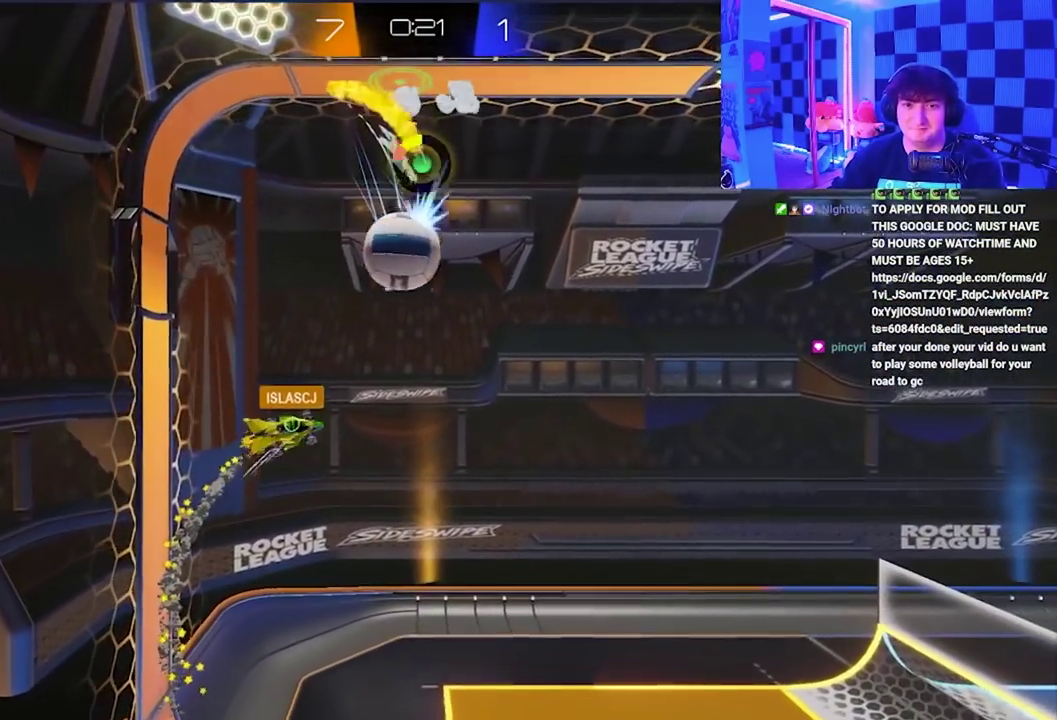
{"buttons": [], "left_stick": "down-right", "events": [[150, "left_stick", "down"], [200, "X", "down"], [233, "A", "down"], [317, "left_stick", "down-right"], [367, "left_stick", "down"], [417, "left_stick", "down-right"], [483, "A", "up"], [483, "X", "up"]]}
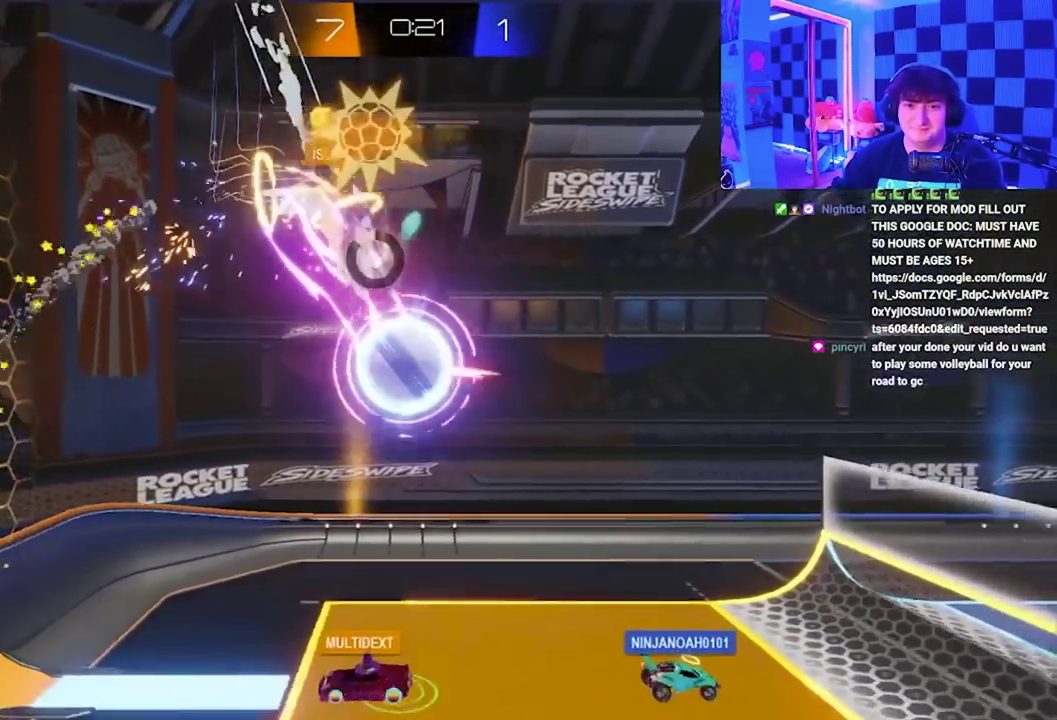
{"buttons": [], "left_stick": "center", "events": [[350, "left_stick", "center"]]}
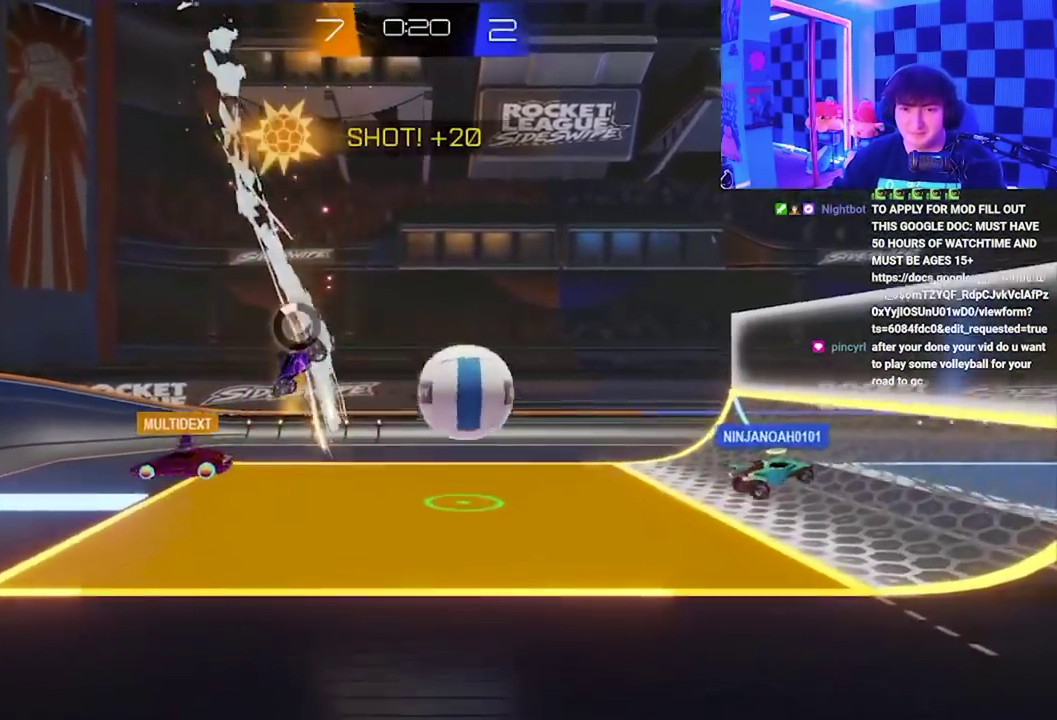
{"buttons": [], "left_stick": "center", "events": []}
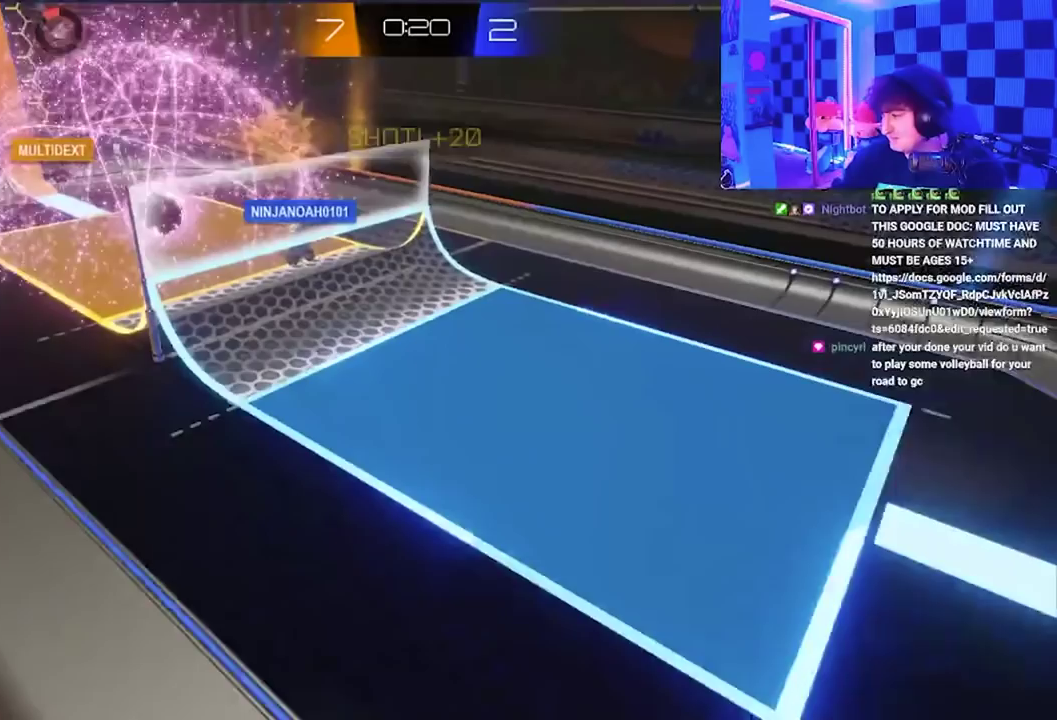
{"buttons": ["A", "B", "X", "Y"], "left_stick": "center", "events": [[383, "A", "down"], [383, "X", "down"], [400, "Y", "down"], [483, "B", "down"]]}
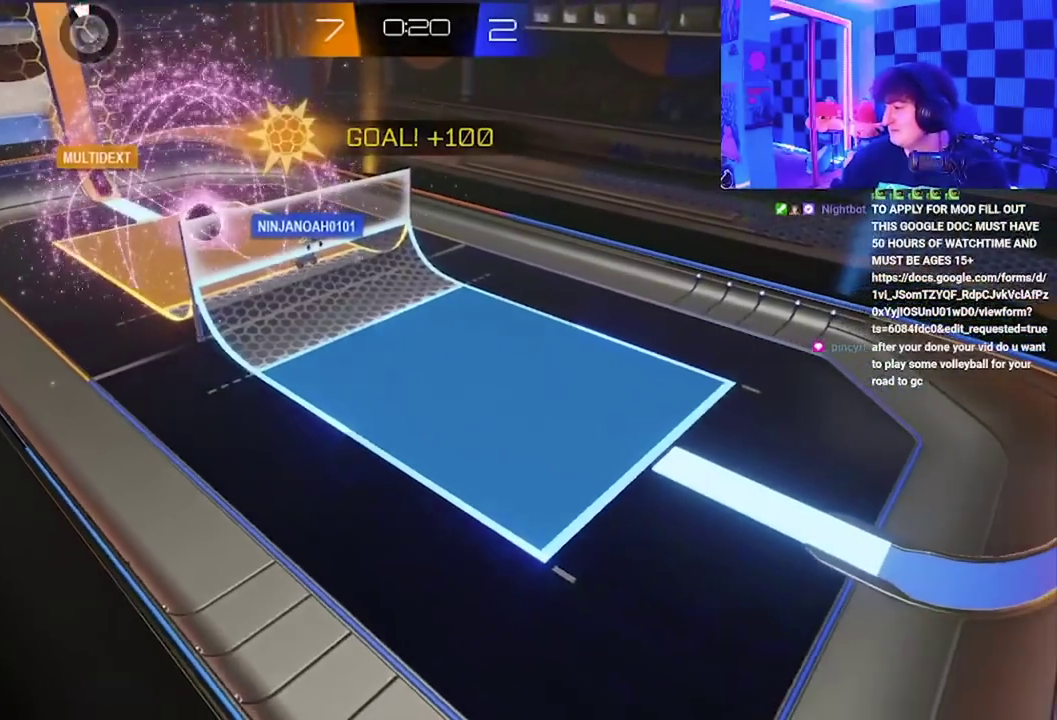
{"buttons": [], "left_stick": "center", "events": [[67, "X", "up"], [67, "Y", "up"], [83, "B", "up"], [183, "X", "down"], [233, "Y", "down"], [267, "B", "down"], [367, "B", "up"], [417, "Y", "up"], [433, "A", "up"], [467, "X", "up"]]}
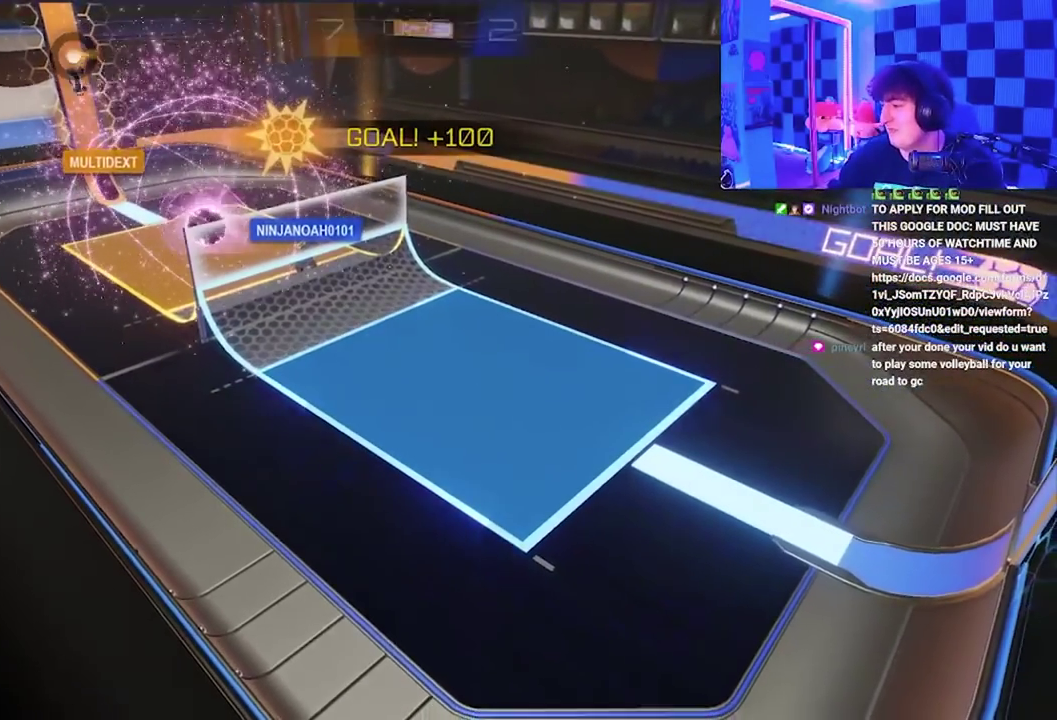
{"buttons": ["A", "X"], "left_stick": "center", "events": [[50, "X", "down"], [83, "A", "down"], [250, "Y", "down"], [333, "X", "up"], [333, "Y", "up"], [483, "X", "down"]]}
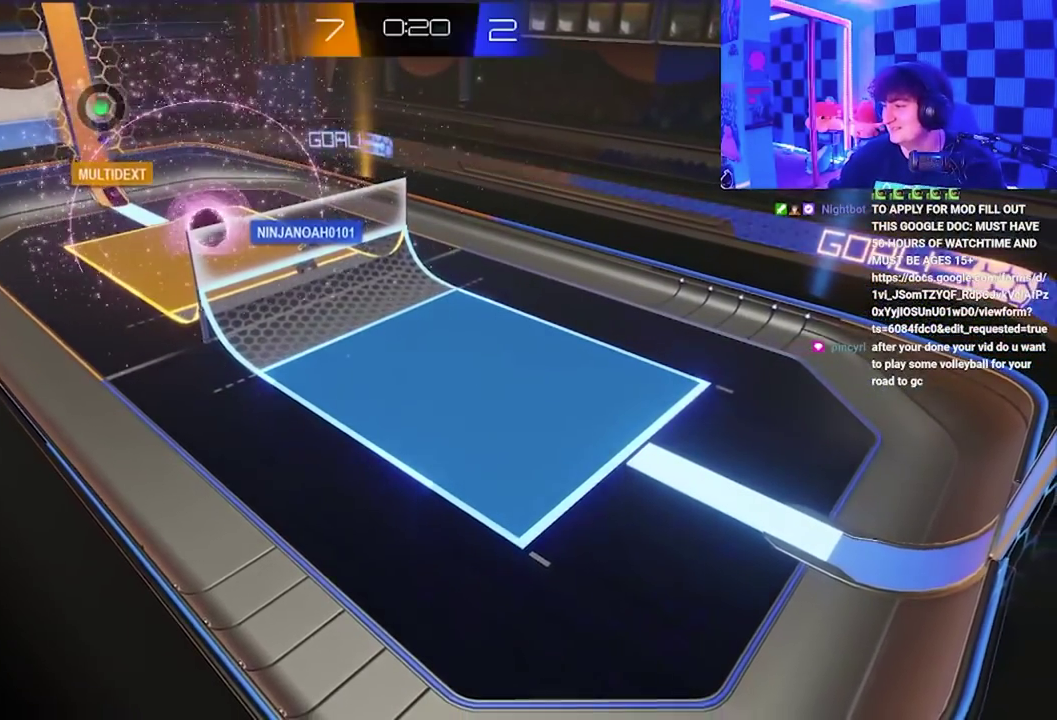
{"buttons": ["A", "B", "Y"], "left_stick": "right", "events": [[17, "Y", "down"], [33, "B", "down"], [167, "B", "up"], [183, "Y", "up"], [217, "X", "up"], [333, "X", "down"], [367, "left_stick", "right"], [383, "B", "down"], [383, "Y", "down"], [500, "X", "up"]]}
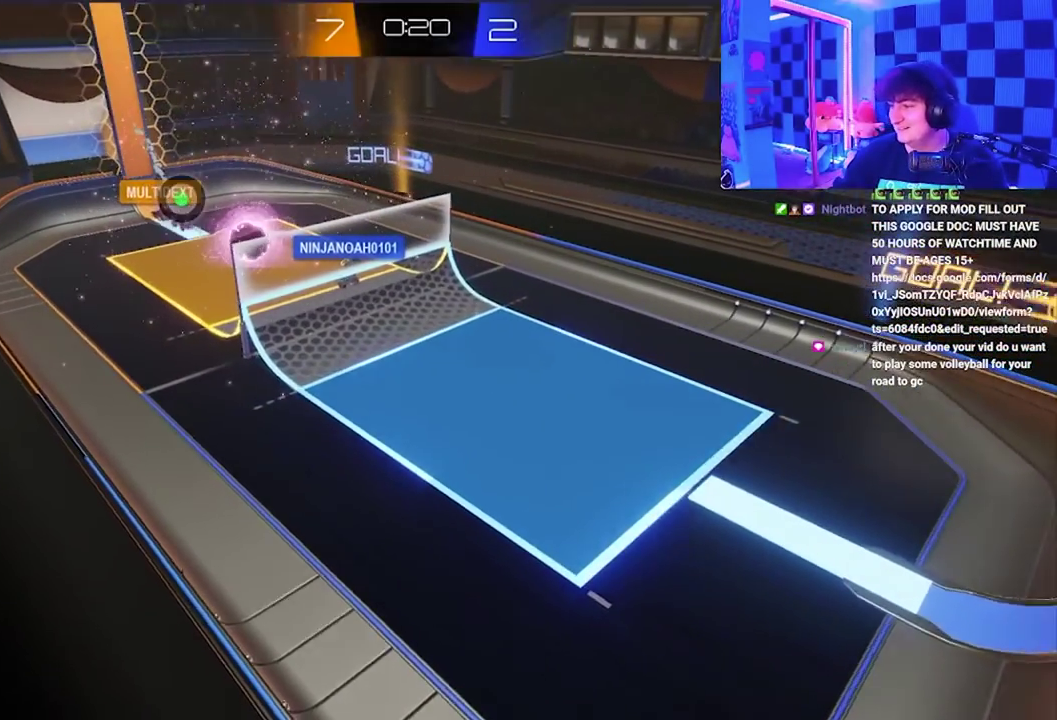
{"buttons": [], "left_stick": "center", "events": [[17, "Y", "up"], [50, "B", "up"], [50, "left_stick", "center"], [133, "X", "down"], [183, "Y", "down"], [250, "left_stick", "right"], [283, "A", "up"], [400, "X", "up"], [400, "Y", "up"], [467, "left_stick", "center"]]}